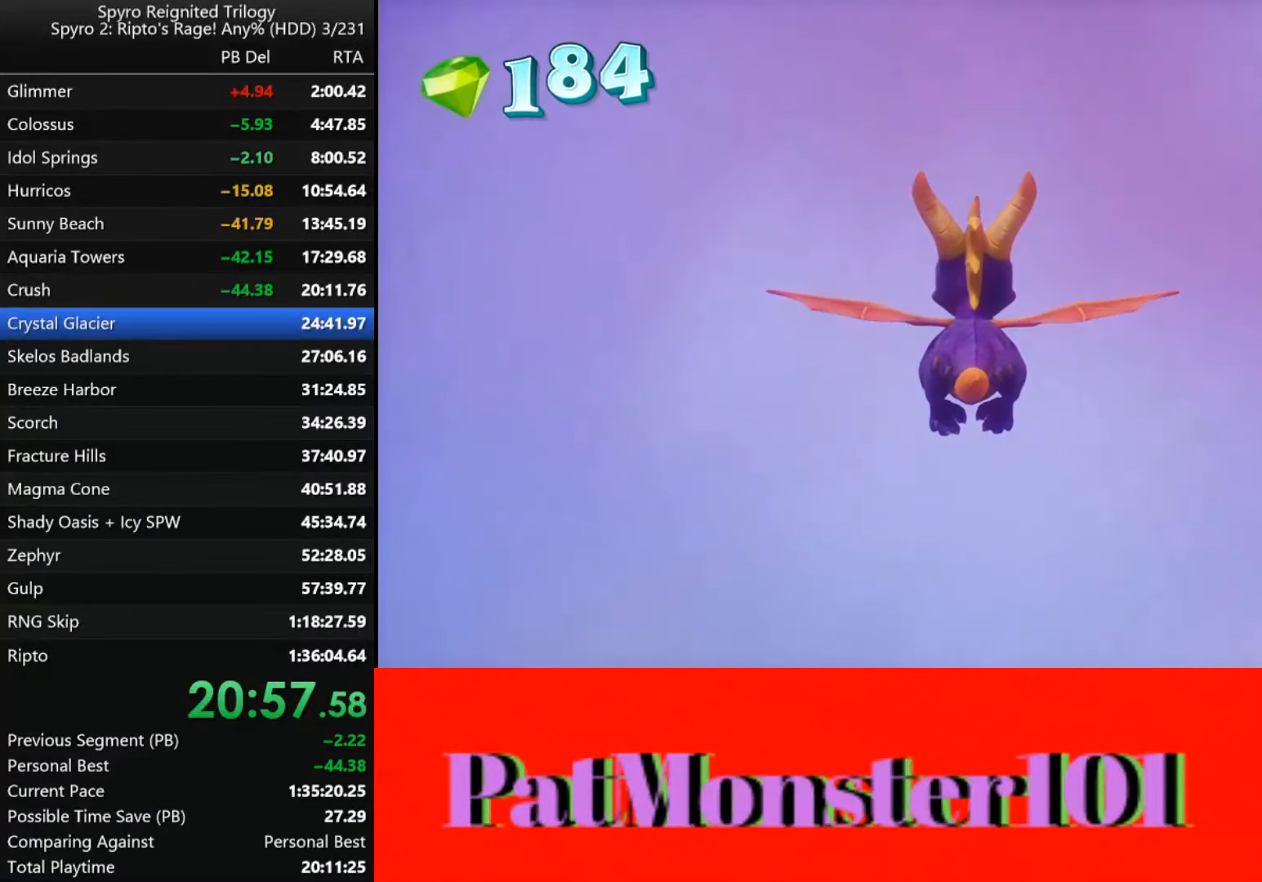
Gameplay with a controller (PlayStation layout); each line is a JSON object with the inputs held at the frame after it. "events" lists button and stick changes between this image and that frame as [ms after this image, input, new state], when the widget could be followed in between. Not read: L1 R1 TOUCHPAD.
{"buttons": [], "left_stick": "center", "right_stick": "center", "events": []}
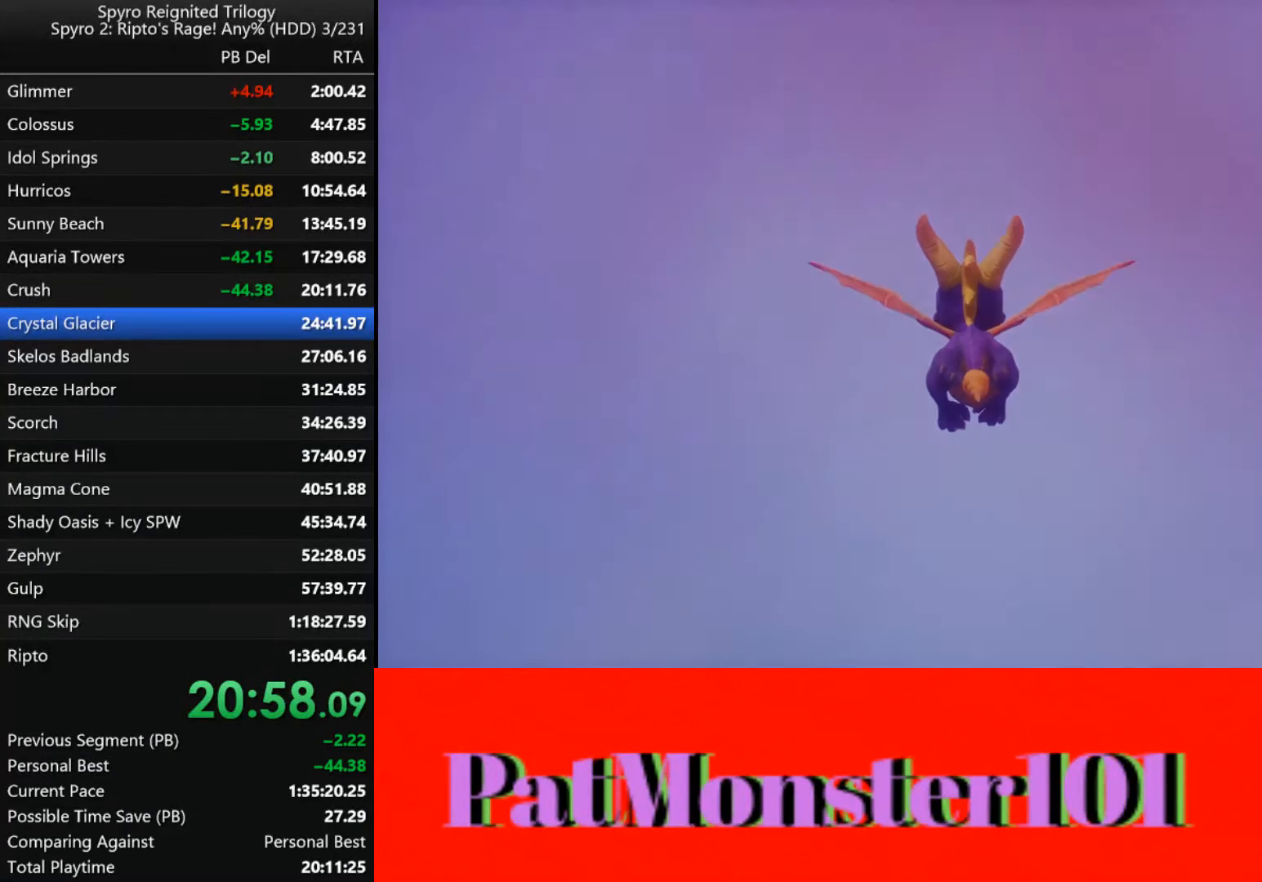
{"buttons": [], "left_stick": "center", "right_stick": "center", "events": []}
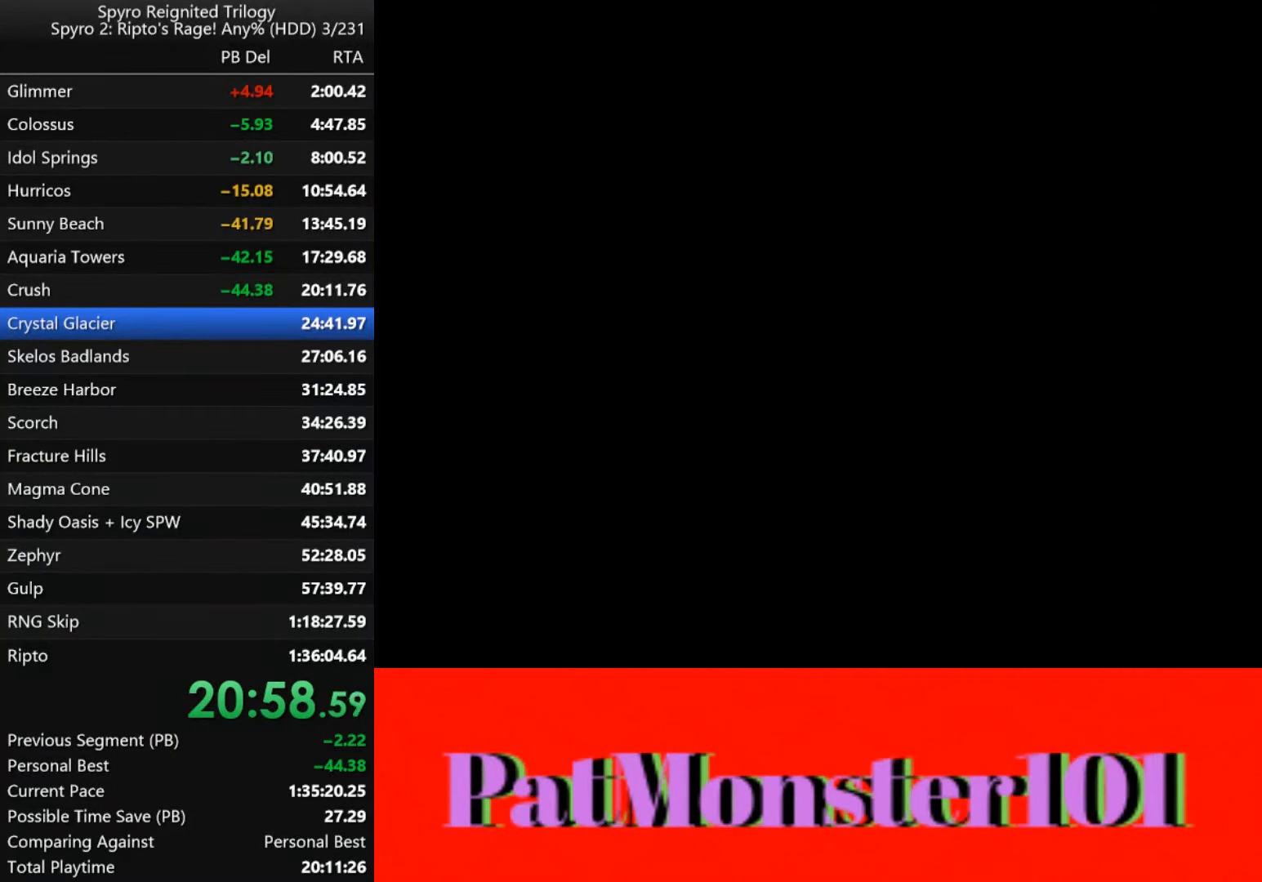
{"buttons": [], "left_stick": "center", "right_stick": "center", "events": []}
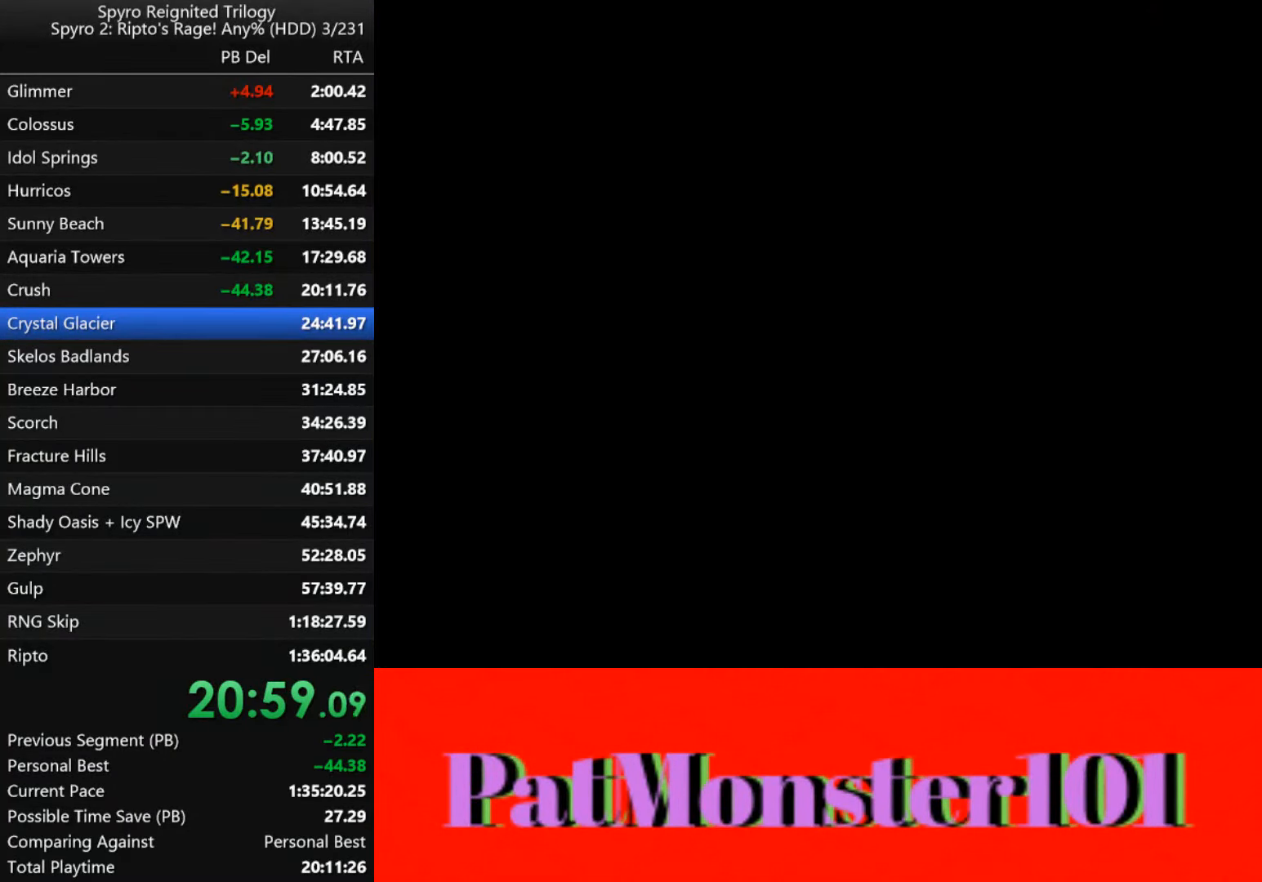
{"buttons": ["TRIANGLE"], "left_stick": "center", "right_stick": "center", "events": [[167, "TRIANGLE", "down"], [250, "TRIANGLE", "up"], [317, "TRIANGLE", "down"]]}
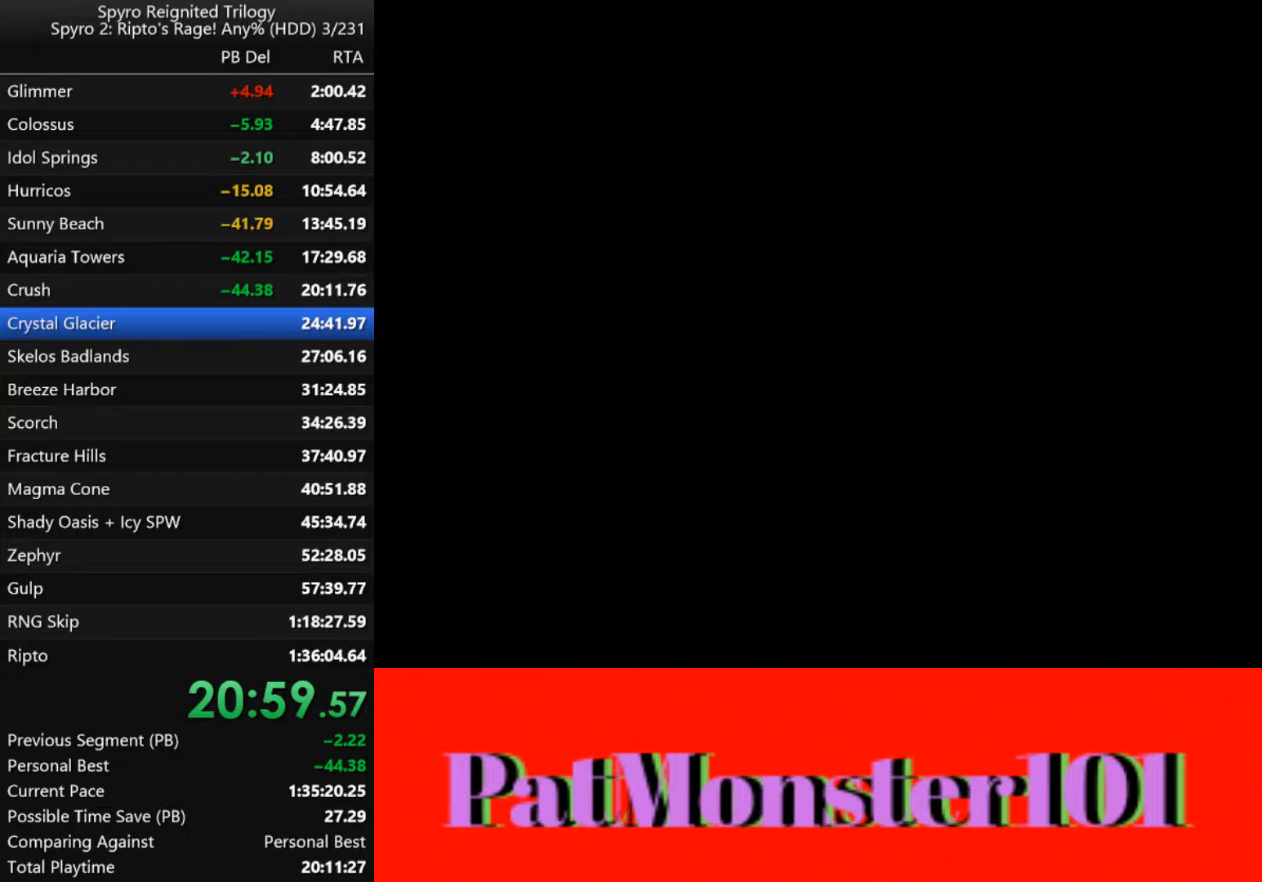
{"buttons": ["TRIANGLE"], "left_stick": "center", "right_stick": "center", "events": [[83, "TRIANGLE", "up"], [467, "TRIANGLE", "down"]]}
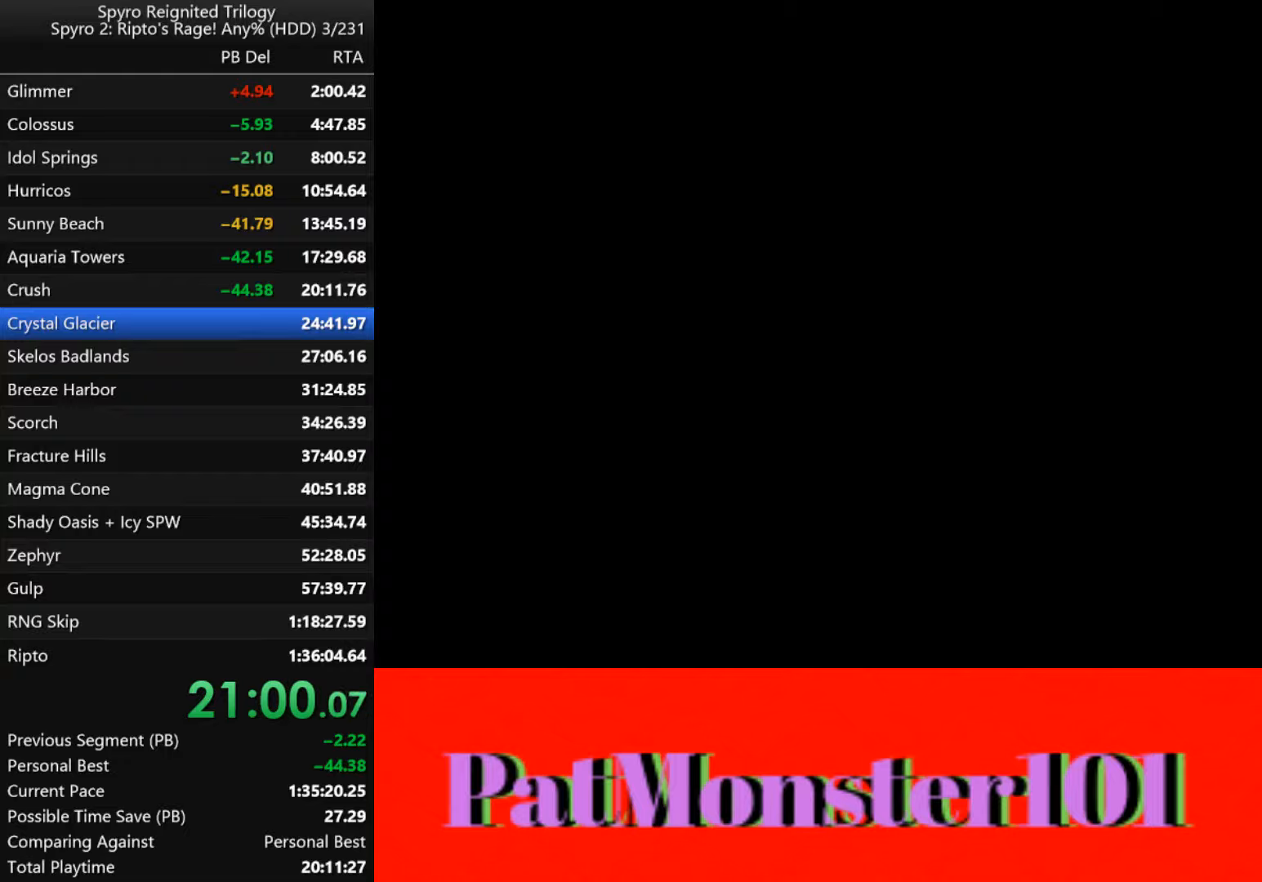
{"buttons": ["TRIANGLE"], "left_stick": "center", "right_stick": "center", "events": [[67, "TRIANGLE", "up"], [217, "TRIANGLE", "down"], [333, "TRIANGLE", "up"], [483, "TRIANGLE", "down"]]}
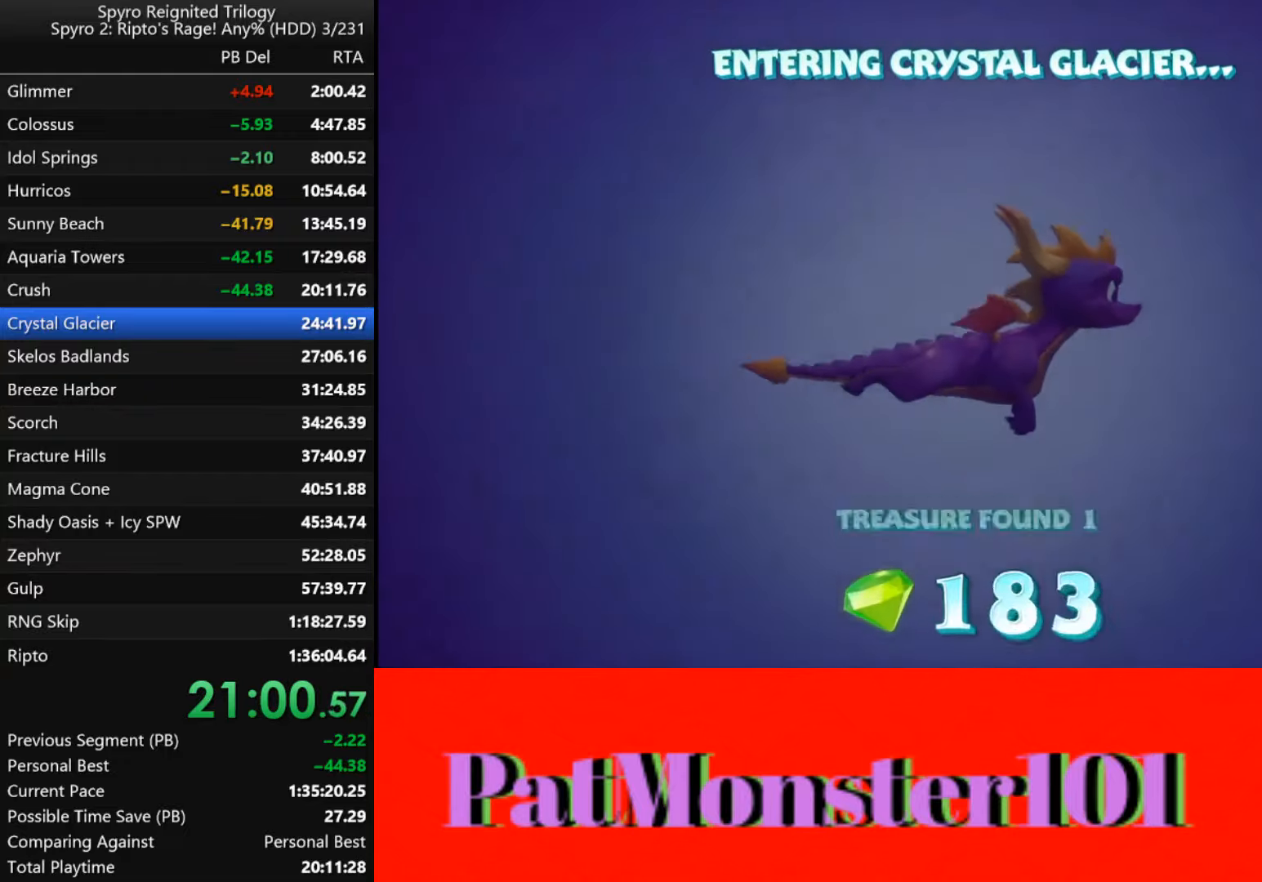
{"buttons": [], "left_stick": "center", "right_stick": "center", "events": [[50, "TRIANGLE", "up"], [133, "TRIANGLE", "down"], [233, "TRIANGLE", "up"], [333, "TRIANGLE", "down"], [383, "TRIANGLE", "up"]]}